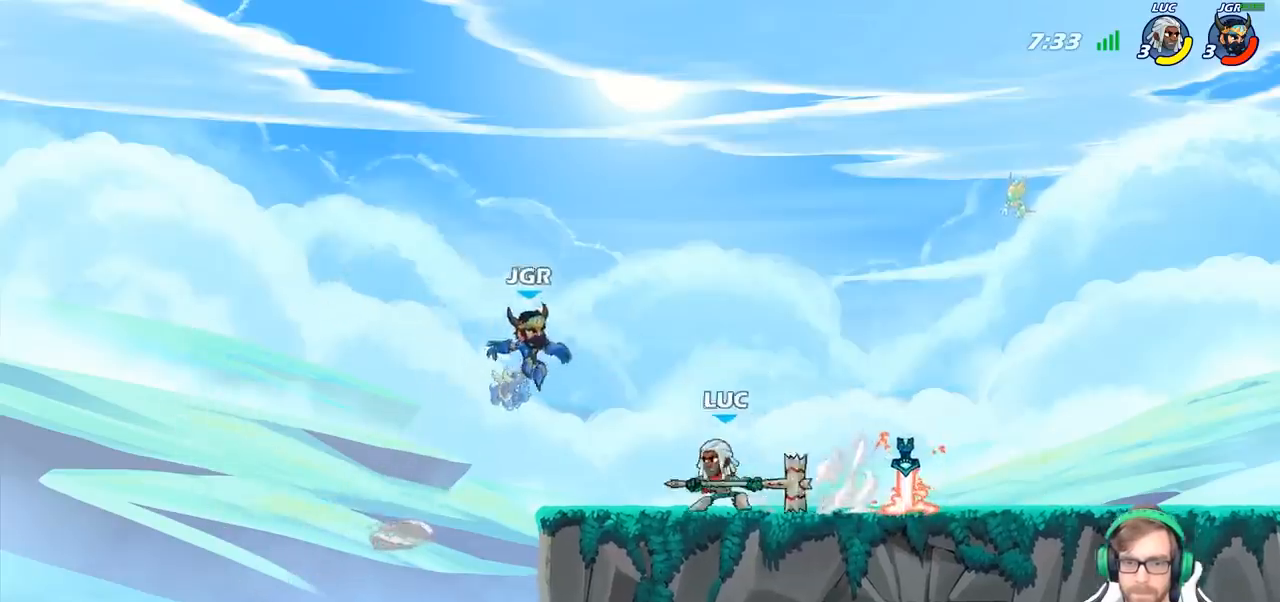
Gameplay with a controller (PlayStation layout); each line is a JSON object with the inputs held at the frame after it. "events" lists button and stick changes between this image and that frame as [ms after this image, input, new state], when the widget could be followed in between.
{"buttons": [], "left_stick": "up-right", "right_stick": "center", "events": [[67, "SQUARE", "down"], [183, "SQUARE", "up"], [350, "left_stick", "center"], [450, "left_stick", "up-right"]]}
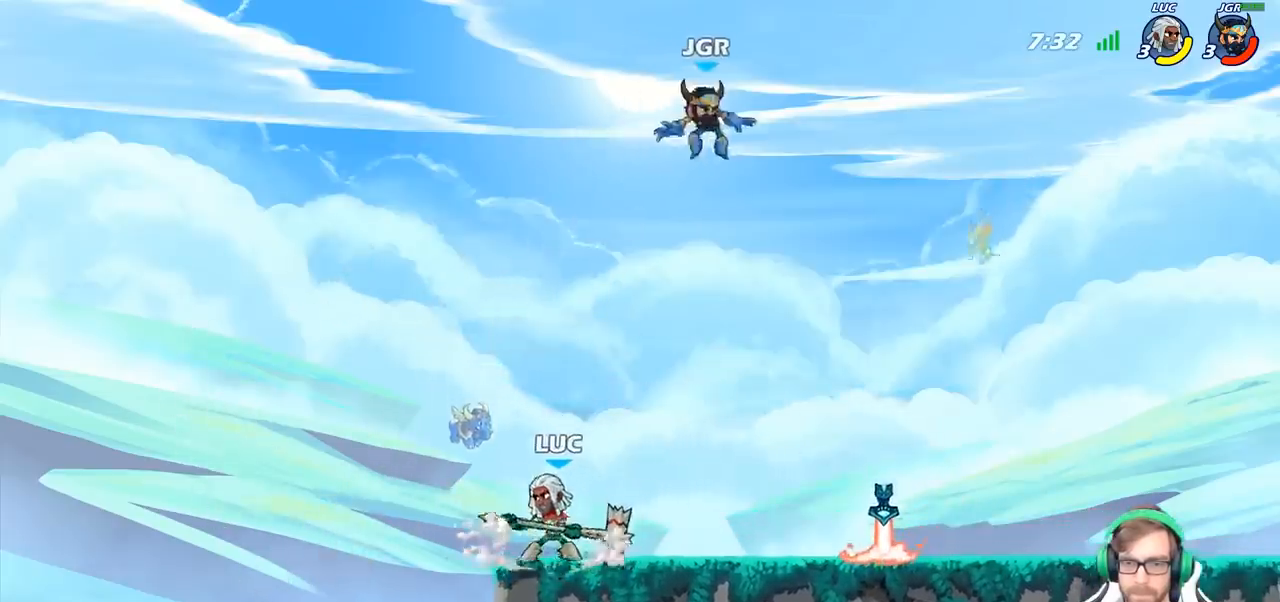
{"buttons": [], "left_stick": "up-left", "right_stick": "center", "events": [[433, "left_stick", "up-left"]]}
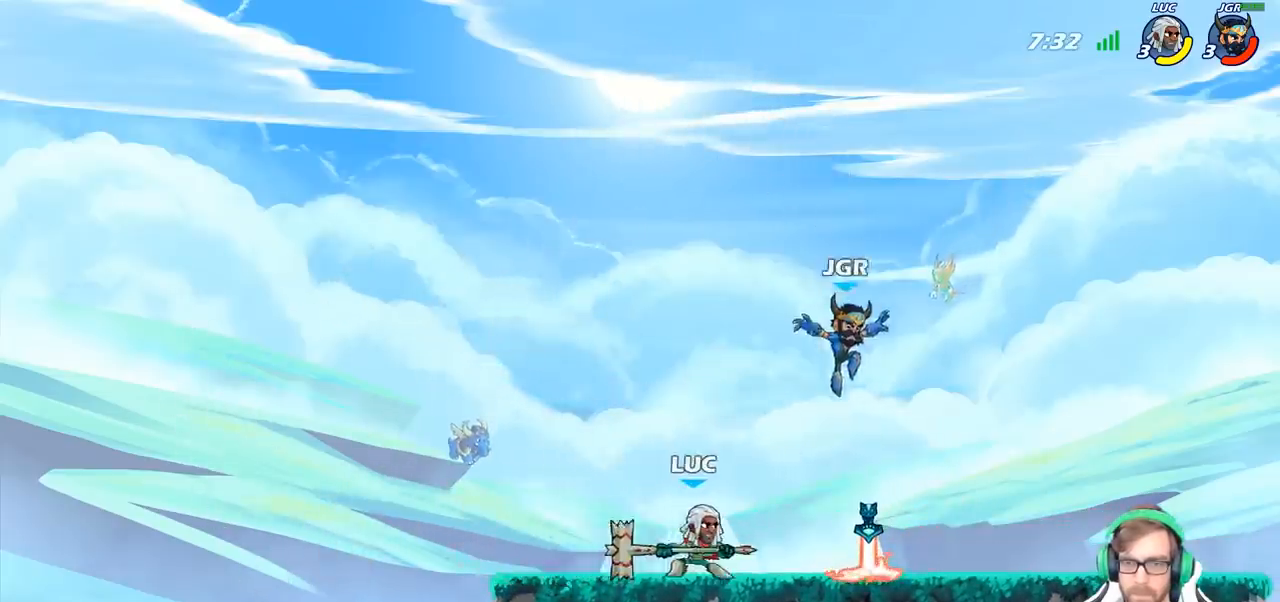
{"buttons": ["CROSS"], "left_stick": "right", "right_stick": "center", "events": [[50, "left_stick", "right"], [150, "SQUARE", "down"], [150, "left_stick", "down"], [250, "SQUARE", "up"], [300, "left_stick", "center"], [450, "CROSS", "down"], [467, "left_stick", "right"]]}
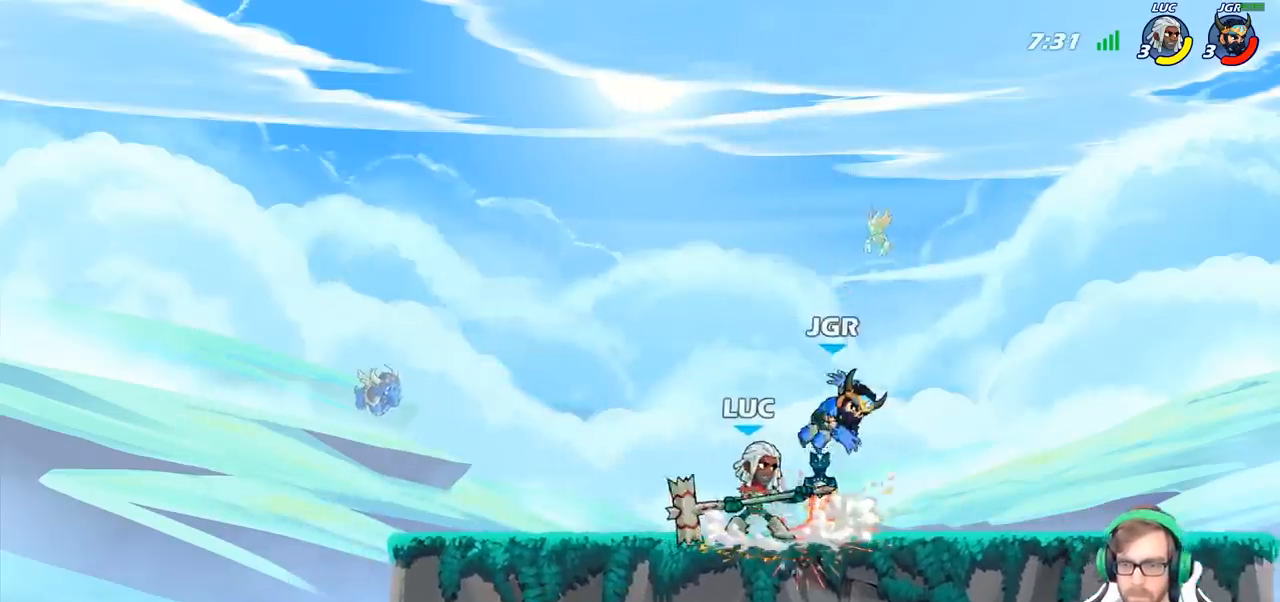
{"buttons": [], "left_stick": "right", "right_stick": "center", "events": [[33, "CROSS", "up"], [67, "R2", "down"], [133, "CIRCLE", "down"], [183, "R2", "up"], [217, "CIRCLE", "up"], [300, "CIRCLE", "down"], [350, "CIRCLE", "up"]]}
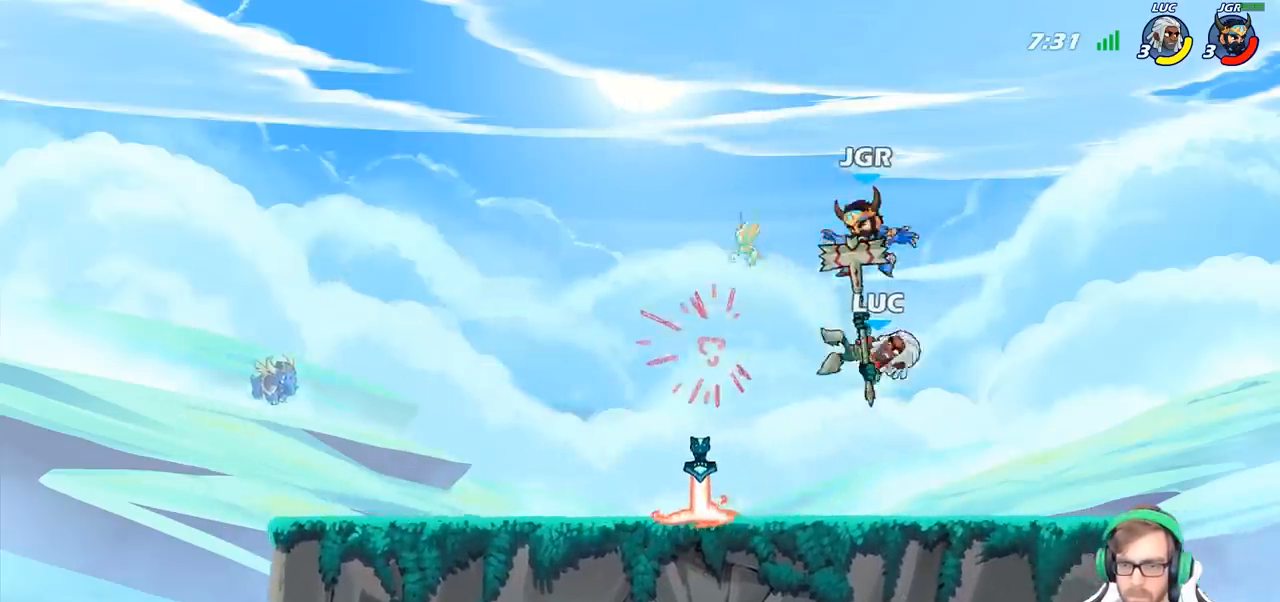
{"buttons": [], "left_stick": "down-left", "right_stick": "center", "events": [[300, "left_stick", "down-left"], [350, "SQUARE", "down"], [433, "SQUARE", "up"]]}
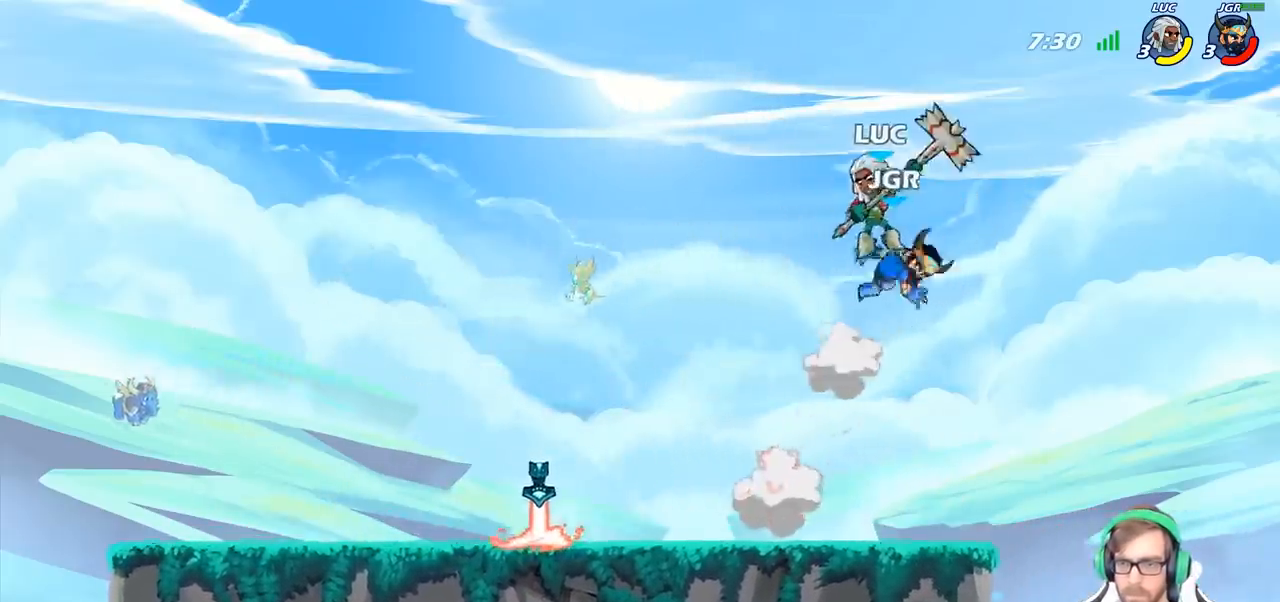
{"buttons": [], "left_stick": "left", "right_stick": "center", "events": [[17, "left_stick", "center"], [317, "left_stick", "left"]]}
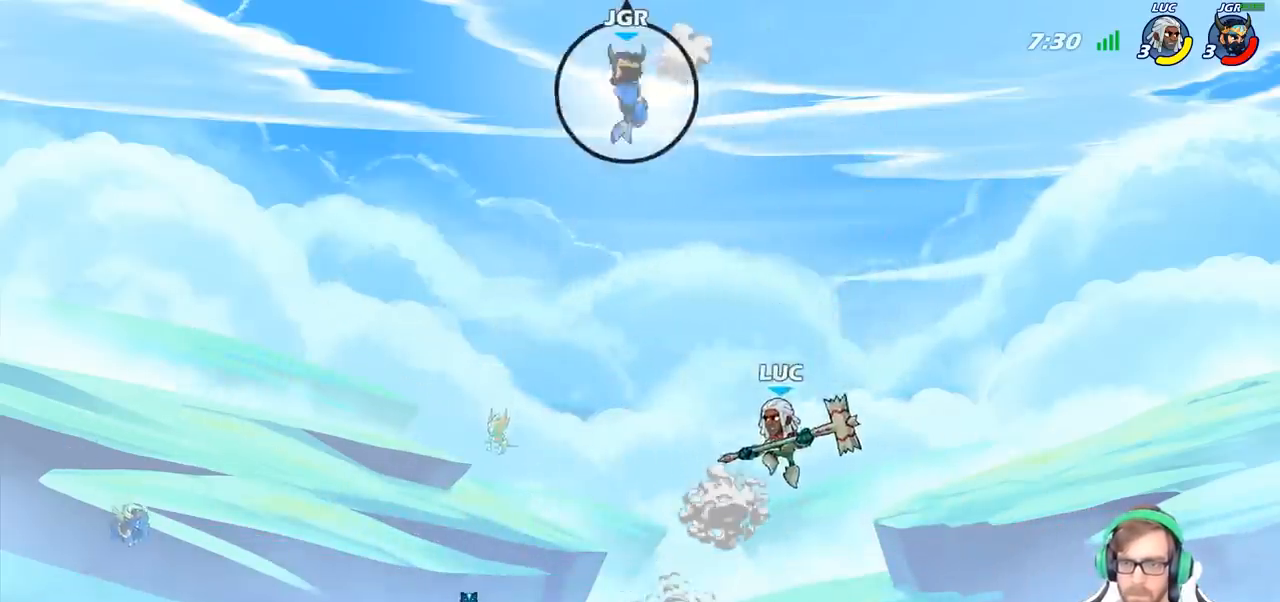
{"buttons": [], "left_stick": "left", "right_stick": "center", "events": []}
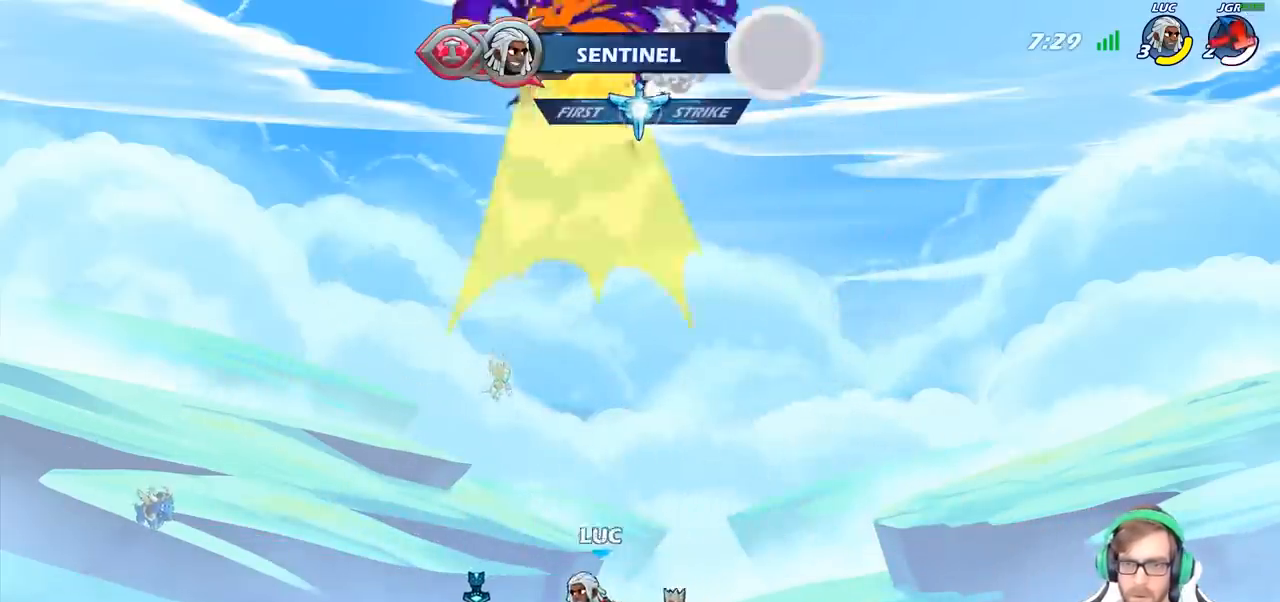
{"buttons": [], "left_stick": "down-right", "right_stick": "center", "events": [[67, "left_stick", "up-left"], [100, "CROSS", "down"], [133, "R1", "down"], [167, "CROSS", "up"], [233, "R1", "up"], [283, "left_stick", "center"], [500, "left_stick", "down-right"]]}
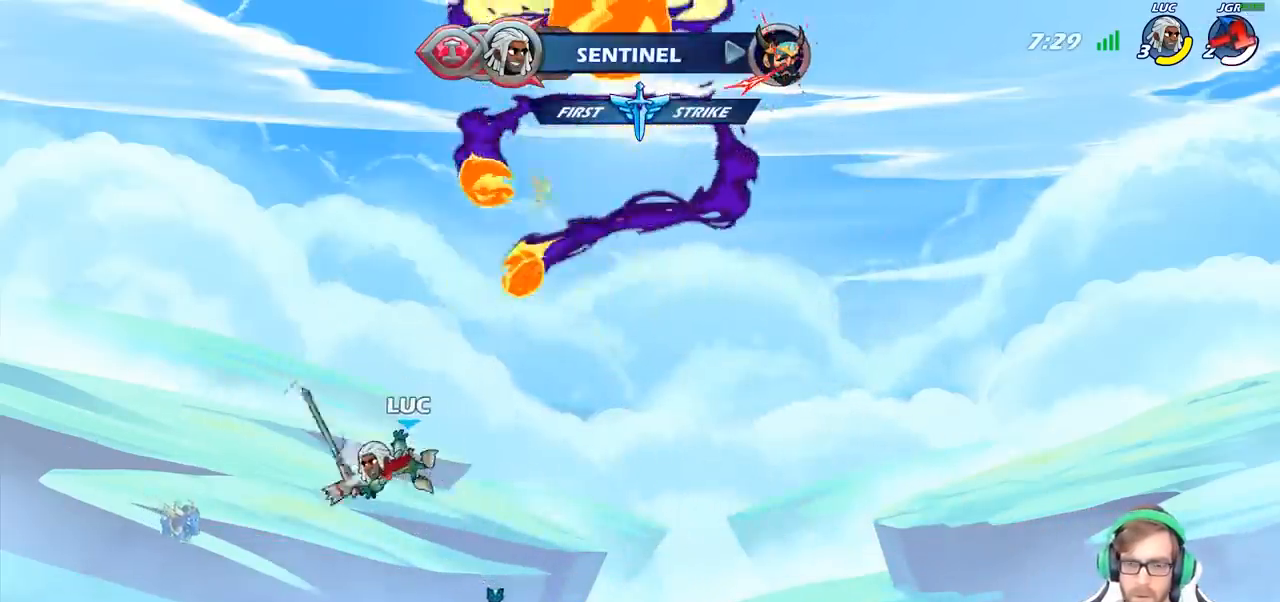
{"buttons": ["R1"], "left_stick": "right", "right_stick": "center", "events": [[350, "left_stick", "right"], [500, "R1", "down"]]}
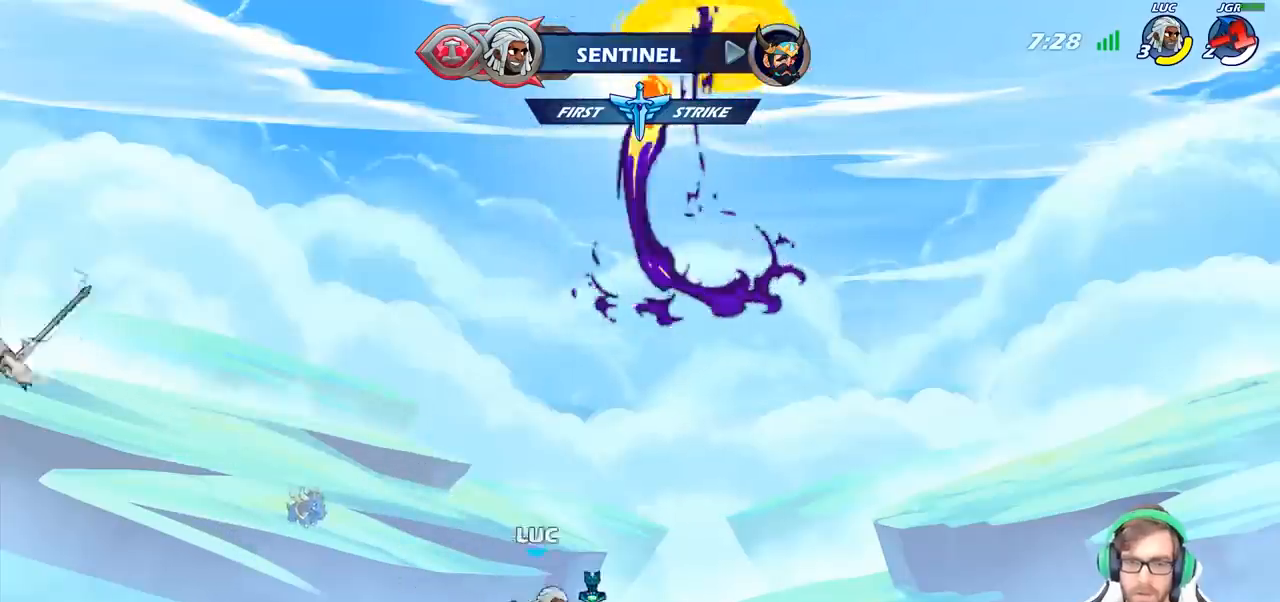
{"buttons": [], "left_stick": "center", "right_stick": "center", "events": [[117, "R1", "up"], [283, "R2", "down"], [283, "left_stick", "up-right"], [350, "CROSS", "down"], [383, "R2", "up"], [450, "left_stick", "center"], [483, "CROSS", "up"]]}
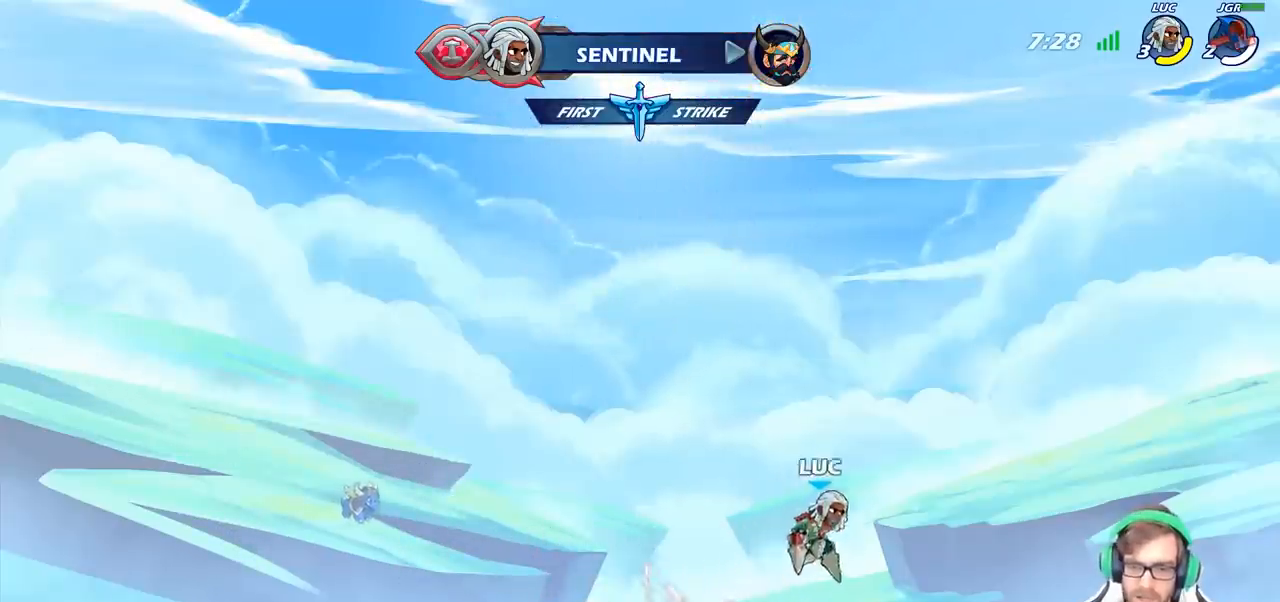
{"buttons": [], "left_stick": "center", "right_stick": "center", "events": [[83, "R2", "down"], [100, "CIRCLE", "down"], [150, "R2", "up"], [233, "CIRCLE", "up"]]}
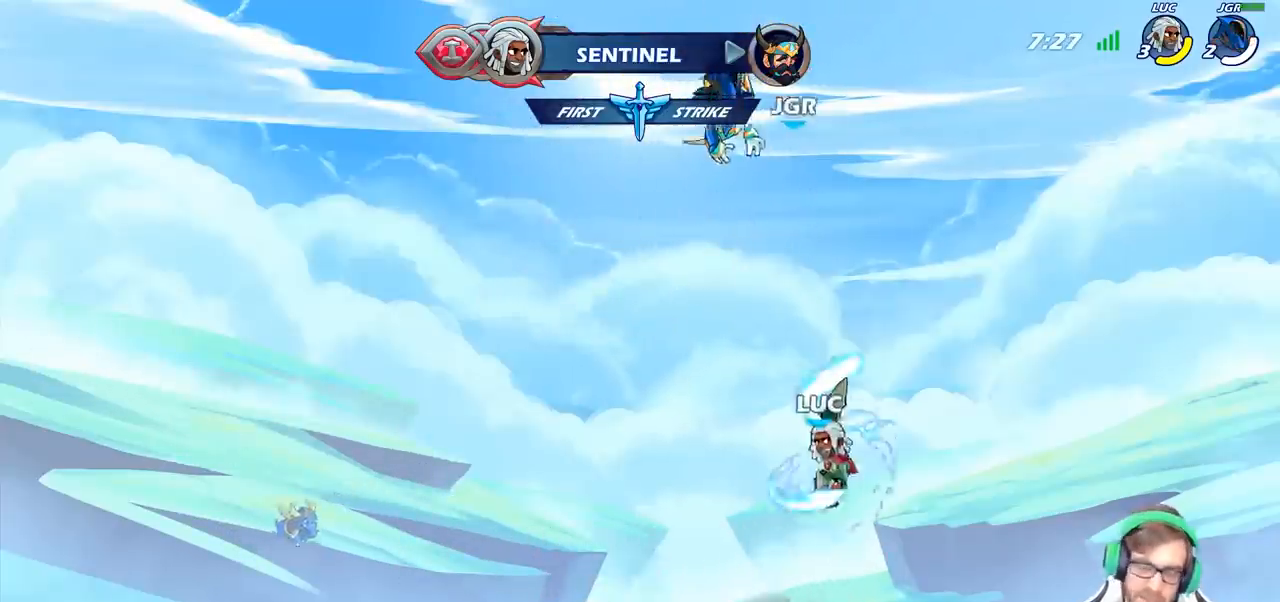
{"buttons": [], "left_stick": "left", "right_stick": "center", "events": [[217, "left_stick", "left"]]}
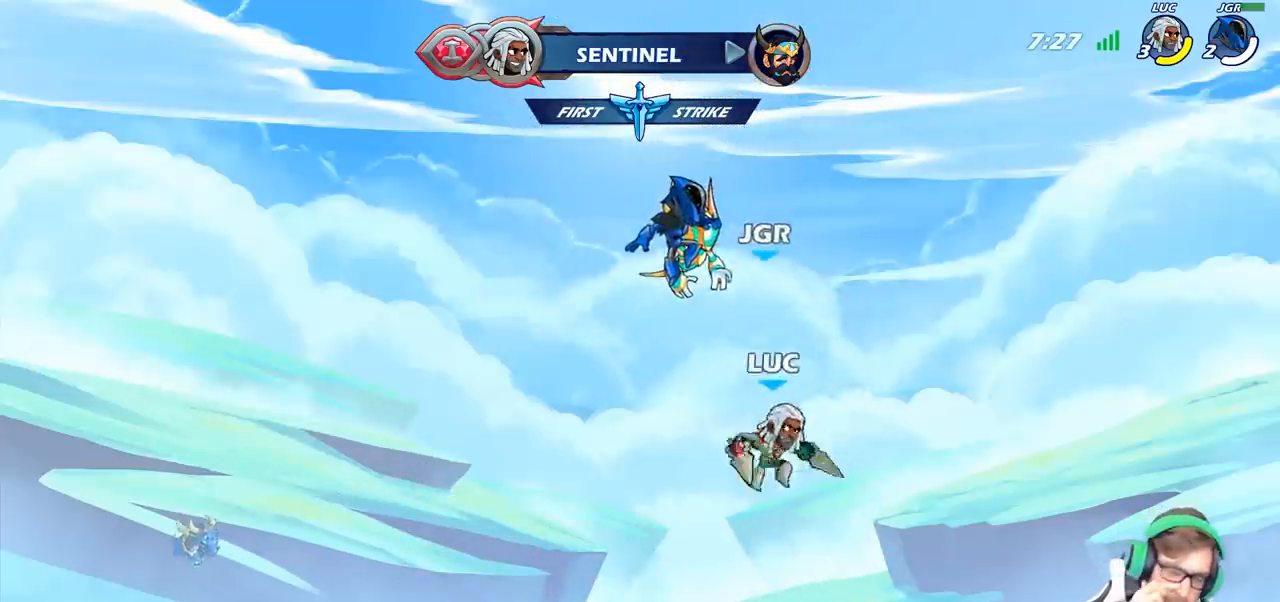
{"buttons": [], "left_stick": "left", "right_stick": "center", "events": []}
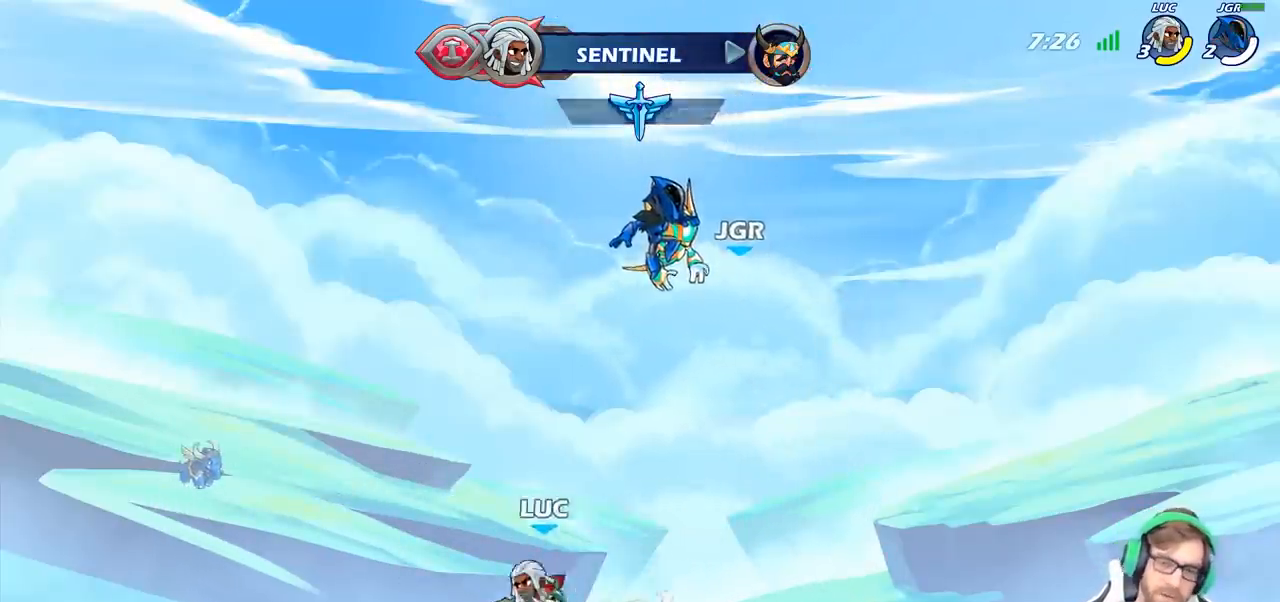
{"buttons": [], "left_stick": "center", "right_stick": "center", "events": [[83, "left_stick", "up-left"], [183, "CROSS", "down"], [283, "CIRCLE", "down"], [300, "CROSS", "up"], [350, "CIRCLE", "up"], [350, "left_stick", "center"]]}
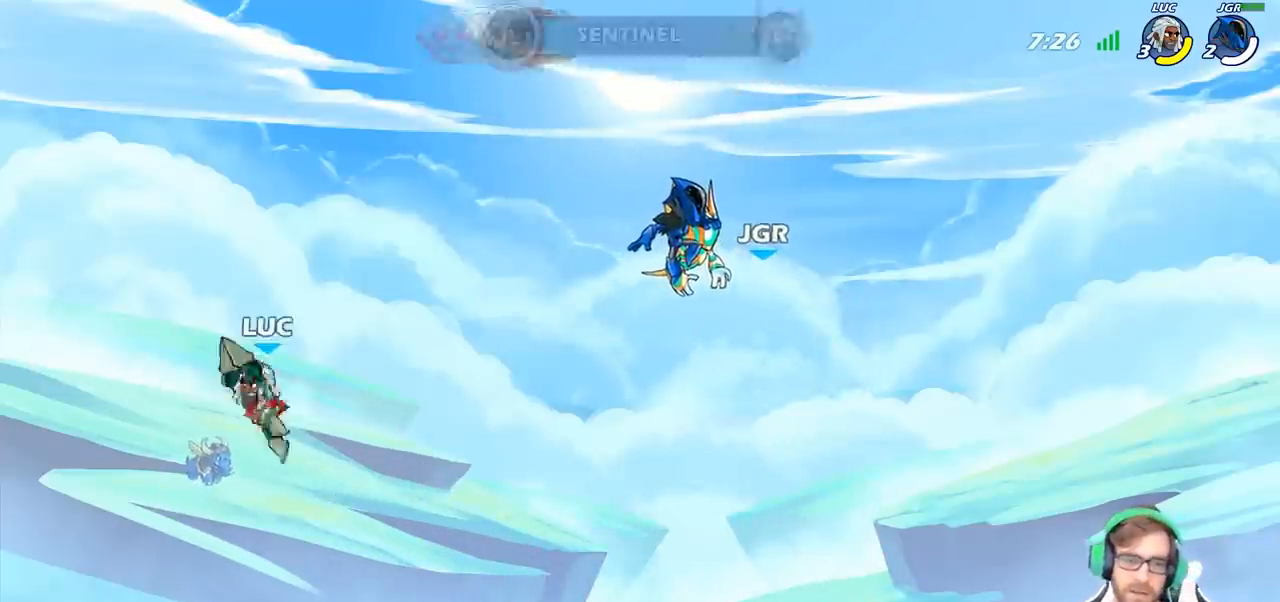
{"buttons": [], "left_stick": "down-right", "right_stick": "center", "events": [[317, "left_stick", "right"], [433, "left_stick", "down-right"]]}
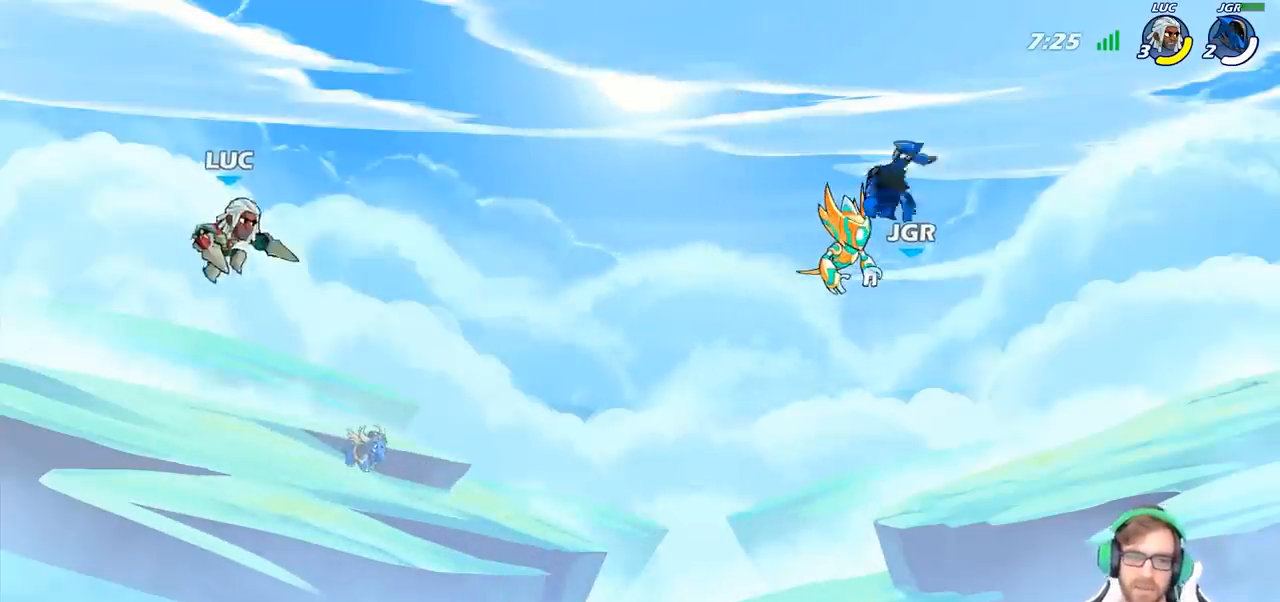
{"buttons": ["CIRCLE"], "left_stick": "down", "right_stick": "center", "events": [[283, "left_stick", "center"], [317, "R2", "down"], [400, "left_stick", "down"], [450, "CIRCLE", "down"], [467, "R2", "up"]]}
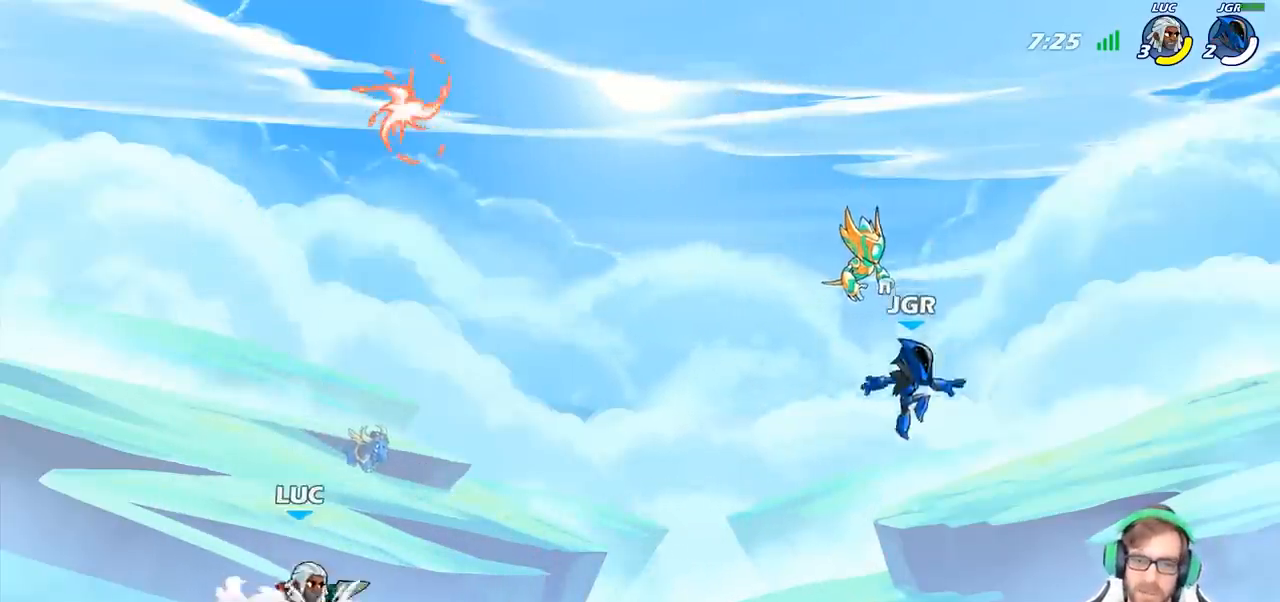
{"buttons": [], "left_stick": "center", "right_stick": "center", "events": [[133, "left_stick", "center"], [150, "CIRCLE", "up"]]}
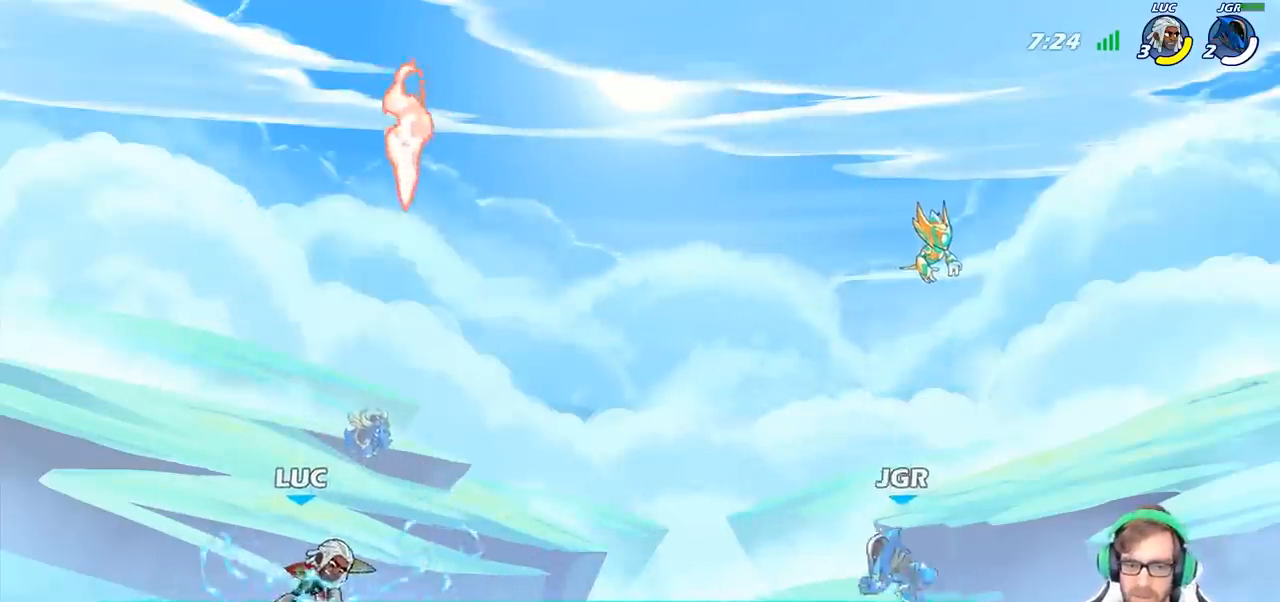
{"buttons": [], "left_stick": "down-left", "right_stick": "center", "events": [[217, "left_stick", "left"], [317, "CROSS", "down"], [433, "CROSS", "up"], [467, "left_stick", "down-left"]]}
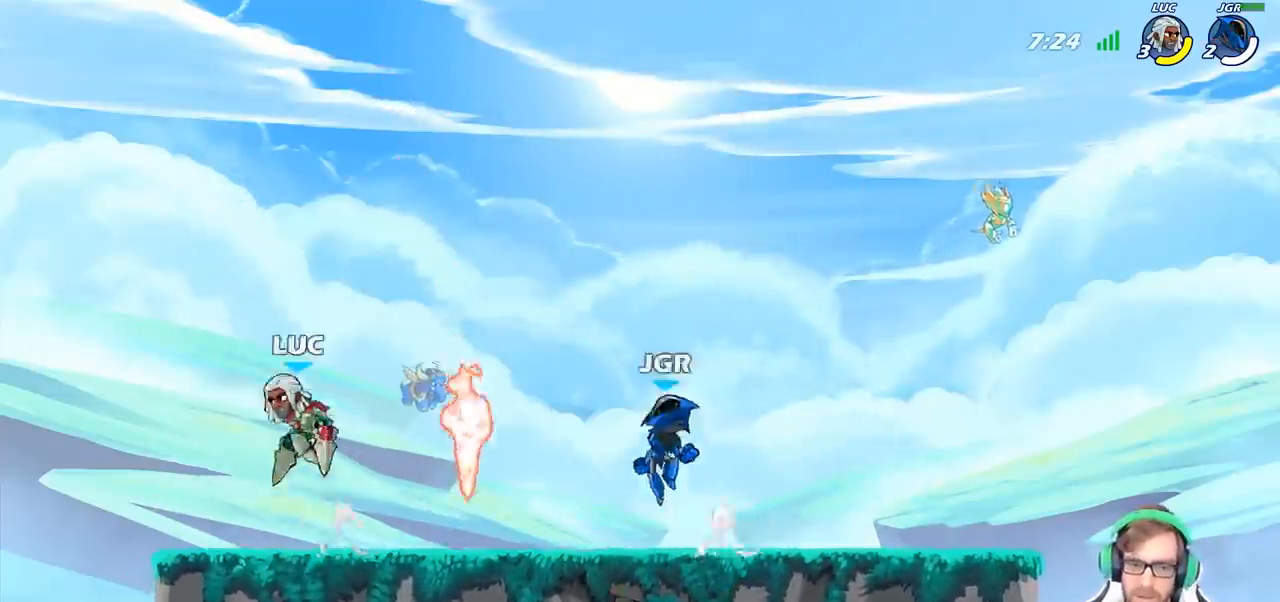
{"buttons": [], "left_stick": "down-right", "right_stick": "center", "events": [[33, "left_stick", "down"], [117, "left_stick", "down-right"]]}
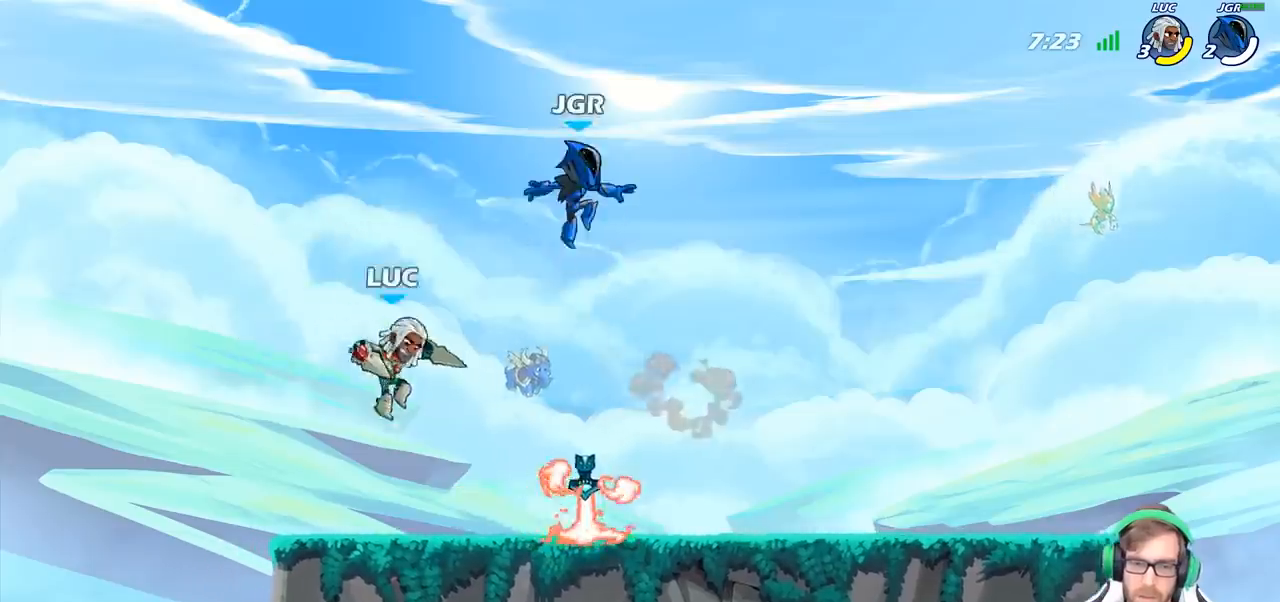
{"buttons": [], "left_stick": "down", "right_stick": "center", "events": [[233, "R2", "down"], [283, "left_stick", "down"], [350, "SQUARE", "down"], [367, "R2", "up"], [400, "SQUARE", "up"]]}
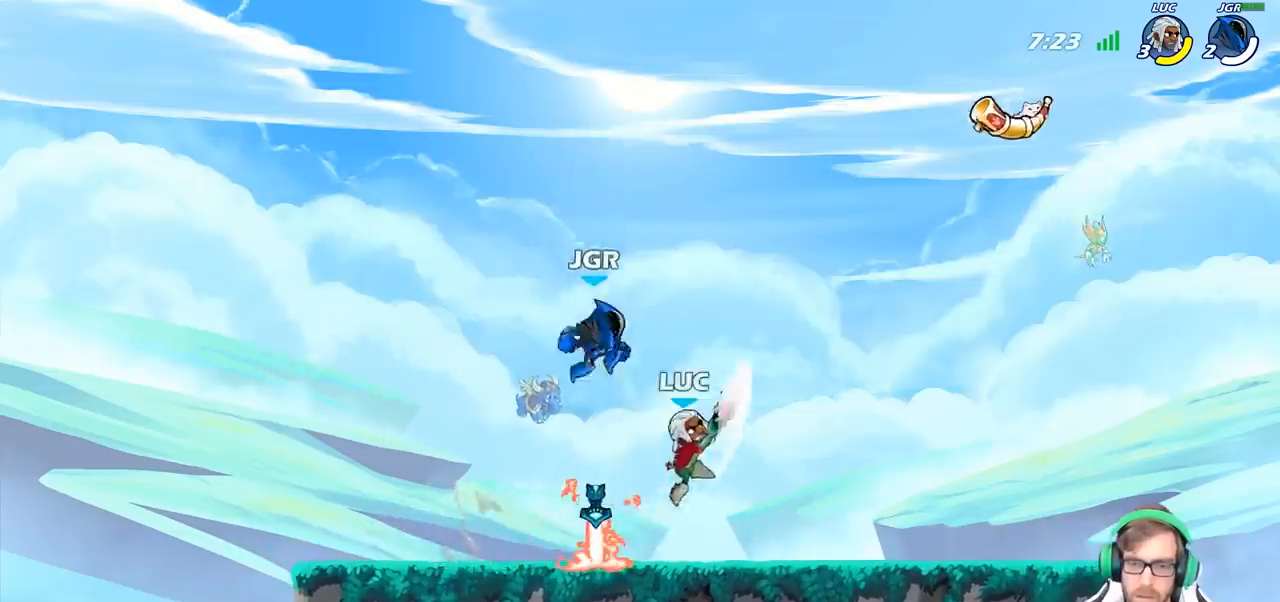
{"buttons": [], "left_stick": "left", "right_stick": "center", "events": [[67, "left_stick", "down-left"], [200, "left_stick", "center"], [367, "left_stick", "left"]]}
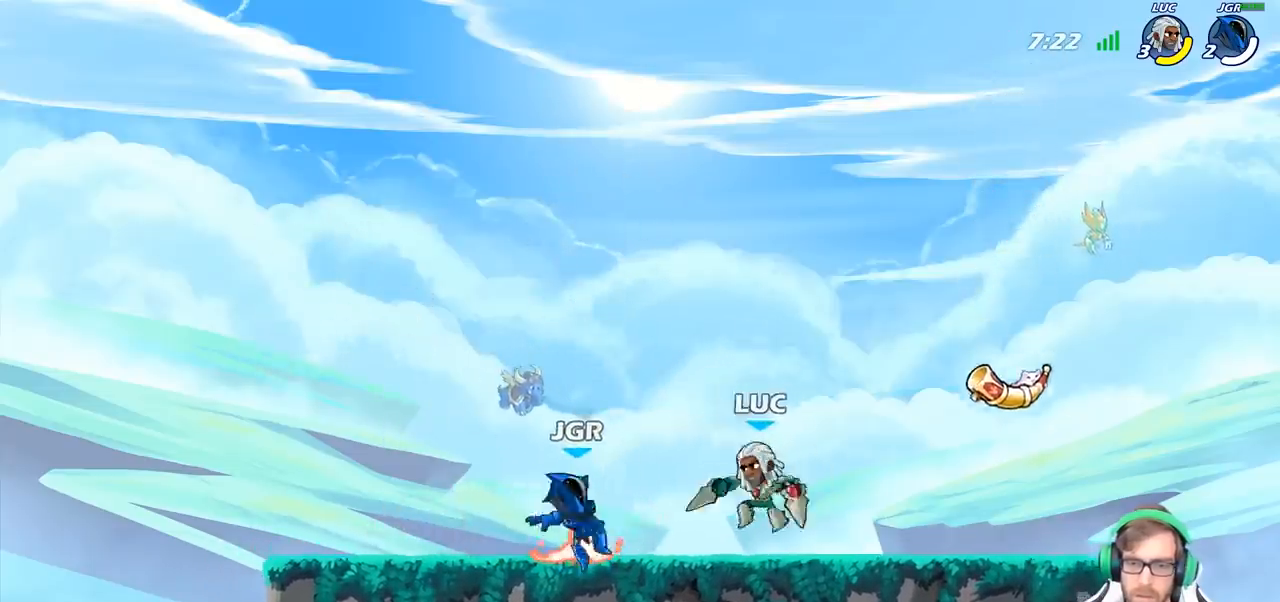
{"buttons": [], "left_stick": "center", "right_stick": "center", "events": [[67, "SQUARE", "down"], [217, "SQUARE", "up"], [333, "left_stick", "center"]]}
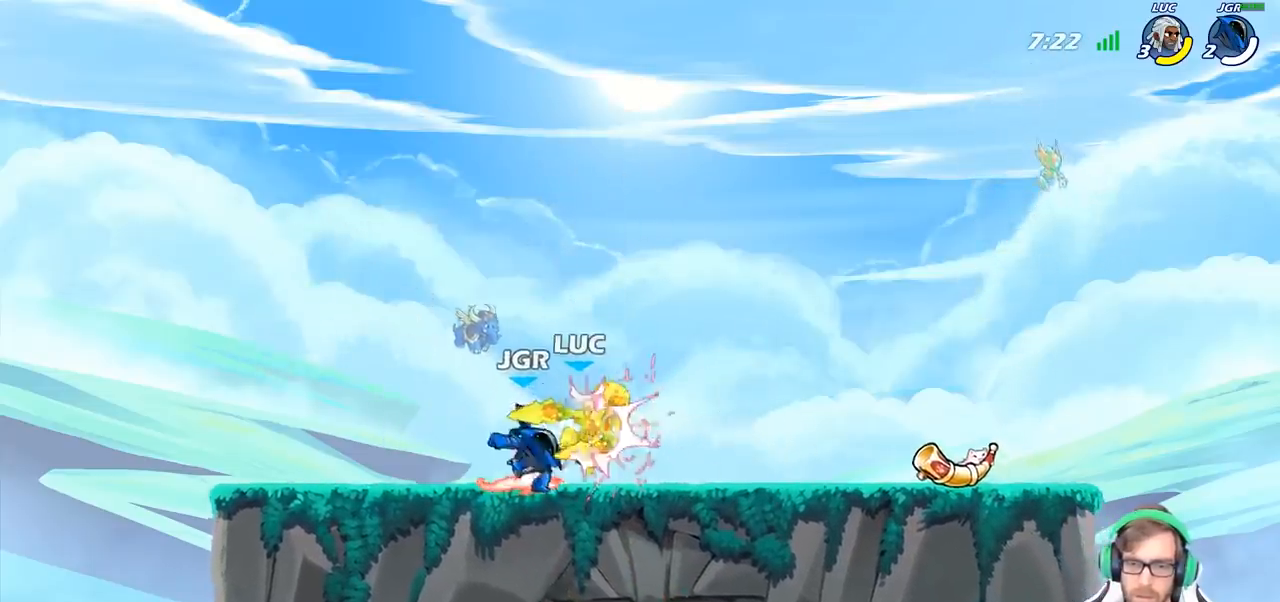
{"buttons": [], "left_stick": "right", "right_stick": "center", "events": [[483, "left_stick", "right"]]}
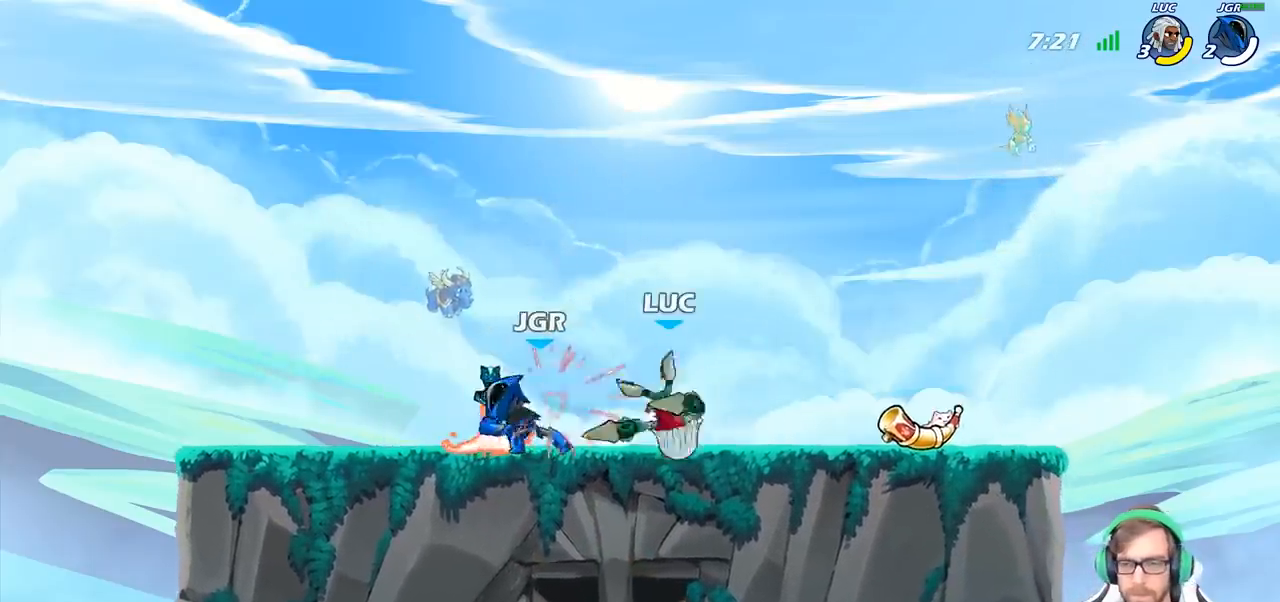
{"buttons": [], "left_stick": "up-right", "right_stick": "center", "events": [[333, "CROSS", "down"], [483, "left_stick", "up-right"], [500, "CROSS", "up"]]}
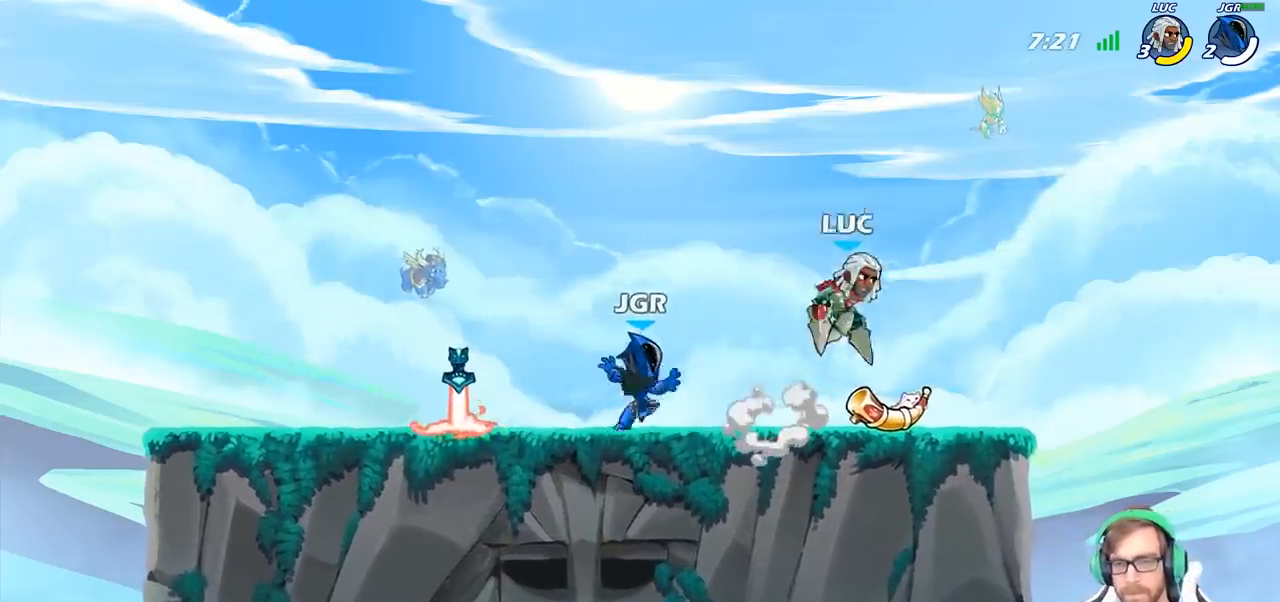
{"buttons": [], "left_stick": "up-right", "right_stick": "center", "events": [[17, "left_stick", "up"], [67, "left_stick", "up-left"], [483, "left_stick", "up-right"]]}
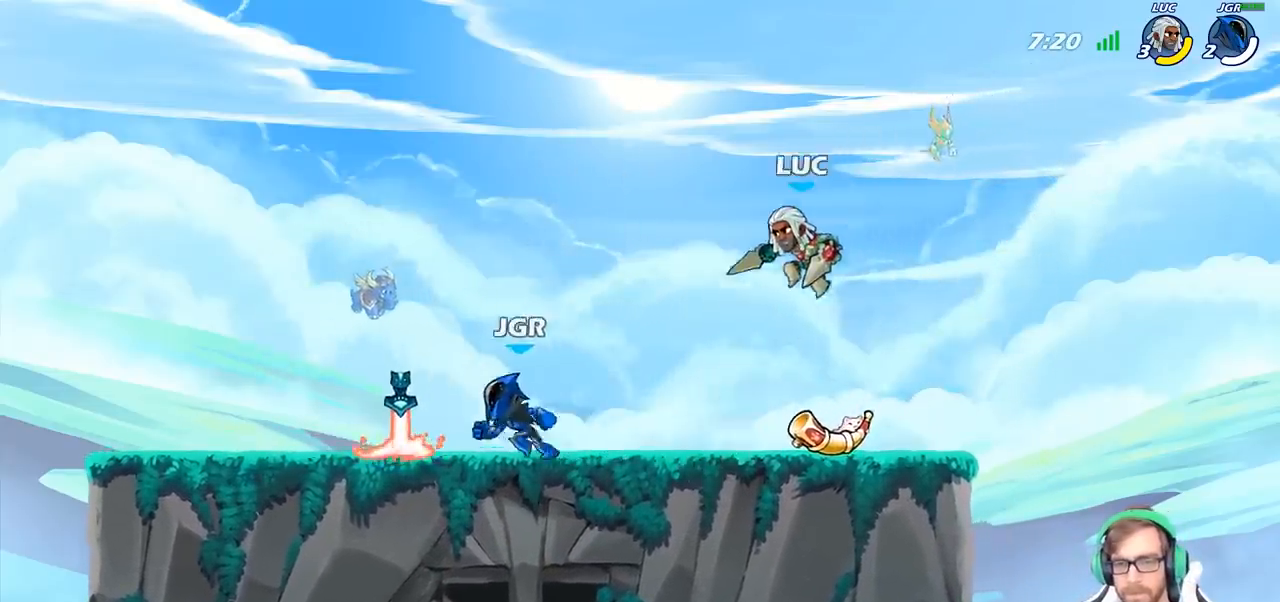
{"buttons": [], "left_stick": "center", "right_stick": "center", "events": [[17, "left_stick", "right"], [167, "left_stick", "down-right"], [333, "left_stick", "center"]]}
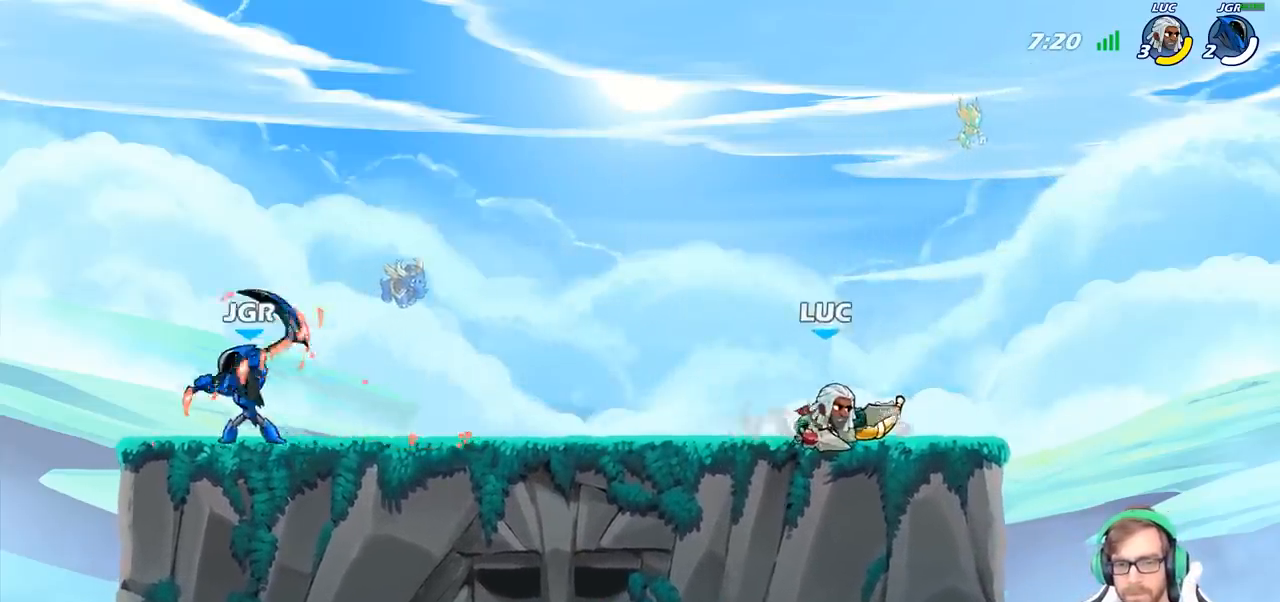
{"buttons": [], "left_stick": "left", "right_stick": "center", "events": [[283, "left_stick", "left"]]}
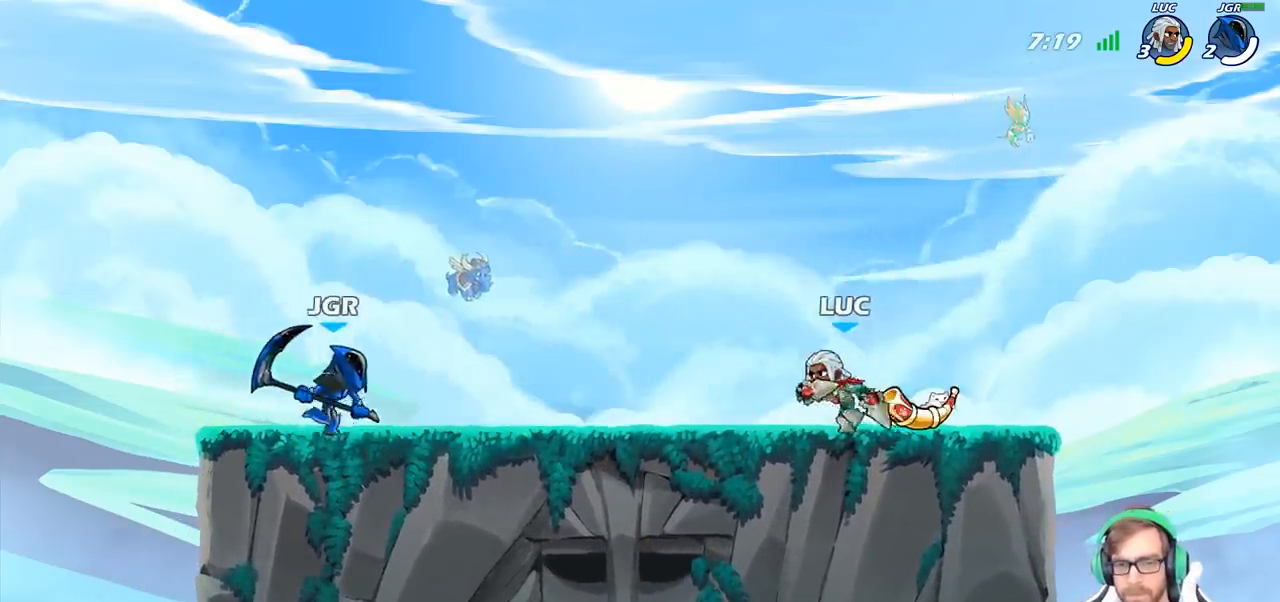
{"buttons": [], "left_stick": "up-right", "right_stick": "center", "events": [[50, "left_stick", "up-left"], [67, "CROSS", "down"], [233, "CROSS", "up"], [250, "R2", "down"], [300, "left_stick", "up"], [433, "R2", "up"], [433, "left_stick", "up-right"]]}
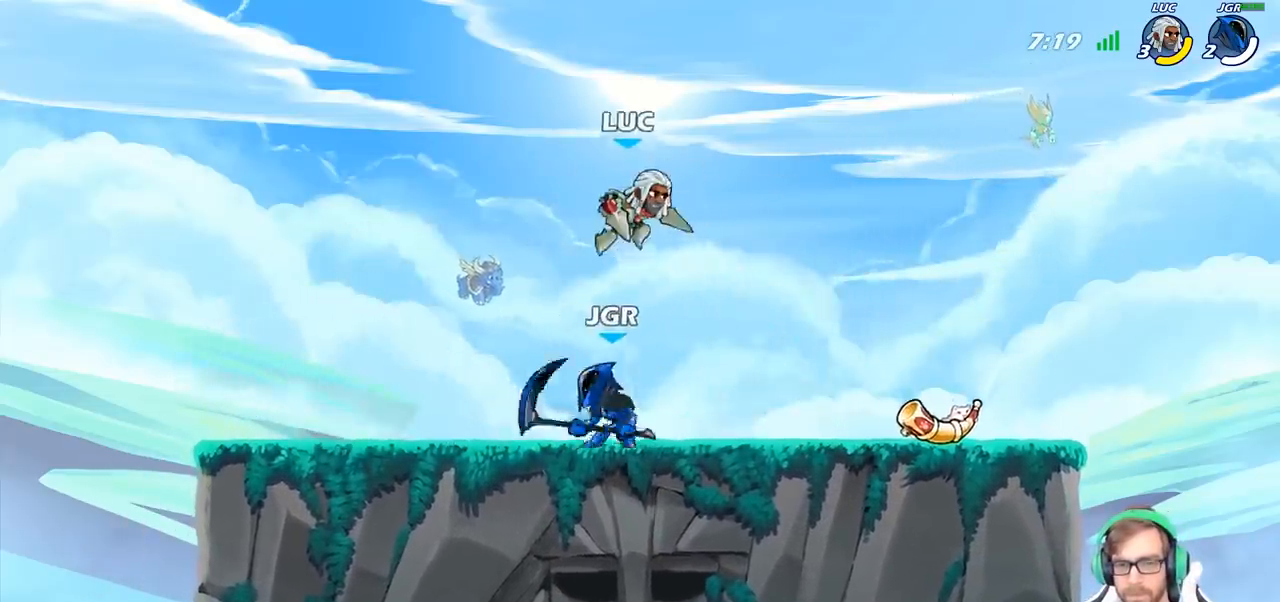
{"buttons": [], "left_stick": "center", "right_stick": "center", "events": [[17, "left_stick", "right"], [117, "left_stick", "down"], [183, "SQUARE", "down"], [317, "SQUARE", "up"], [367, "left_stick", "center"]]}